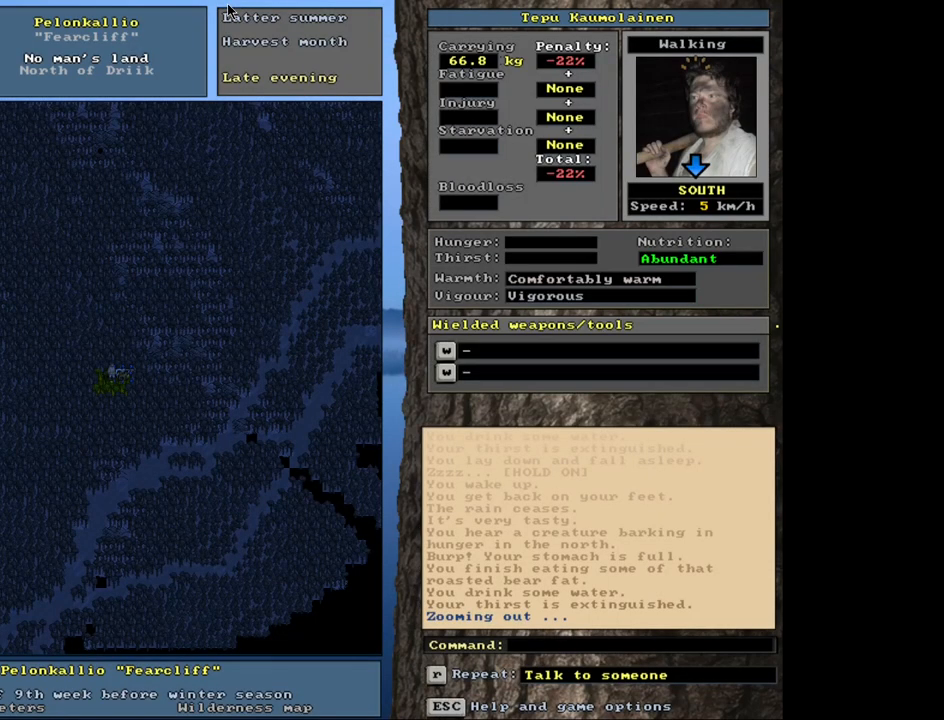
Gameplay with keyboard and mouse; each line is a JSON object with the keys and mouse buttons held at the frame after it. "events" lists presses ("down") and releases ("up") of ".", "/", "0", "1", "2", "3", "4", "5", "6", "8", "9", "a", "alt_l", "alt_r", "b", "backslash", "backspace", "c", "caps_lock", "comma", "ctrl_l", "ctrl_r", "d", "down", "e", "equals", "escape", "f", "f1", "f10", "f11", "f12", "f2", "f3", "f4", "f5", "f6", "f7", "f8", "f9", "g", "h", "i", "k", "l", "lbracket", "left", "minus", "n", "num0", "num1", "num2", "num3", "num4", "num5", "num6", "num7", "num8", "num9", "o", "p", "q", "quote", "r", "rbracket", "return", "right", "s", "semicolon", "shift_l", "shift_r", "space", "super", "t", "tab", "tilde", "up", "v", "w", "x", "y", "z", "mouse_left", "mouse_wheel", "mouse_right", "mouse_mb4" and "mouse_mb5" between this image and that frame as [ms after this image, input, new state], when the widget could be followed in between. "mouse_left", "mouse_wheel", "mouse_right", "mouse_mb4", "mouse_mb5" = the "left", "wheel", "right", "mb4", "mb5" buttons of the "mouse" list. No other keys are recorded. "wheel" means that the mouse wheel is clicked or scrolled. Mouse movement is not recorded. Not read: 7 j m other_keys u.
{"keys": ["ctrl_l", "num1"], "mouse": [], "events": [[133, "num1", "down"], [217, "num1", "up"], [367, "num1", "down"], [383, "num2", "down"], [483, "num2", "up"]]}
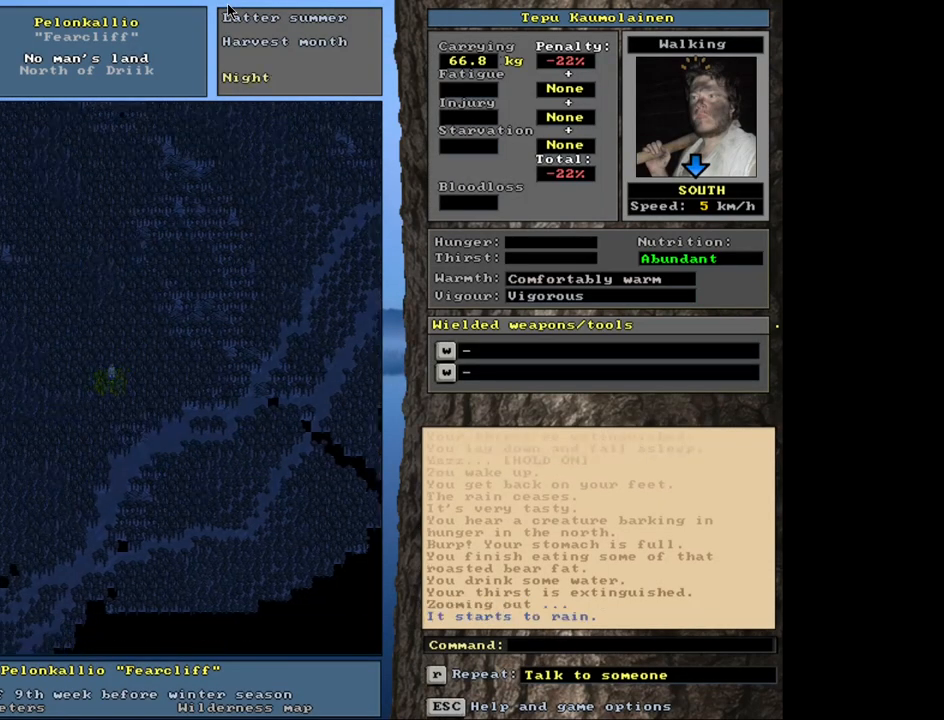
{"keys": ["ctrl_l", "num1"], "mouse": [], "events": [[50, "num1", "up"], [117, "num1", "down"], [217, "num1", "up"], [267, "num1", "down"], [367, "num1", "up"], [433, "num1", "down"]]}
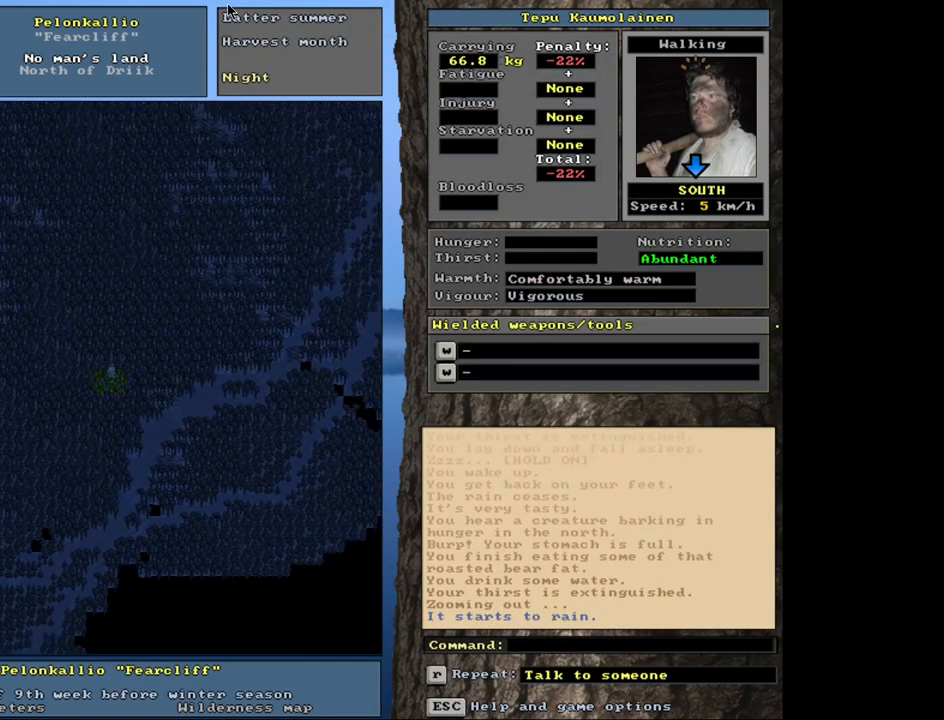
{"keys": ["ctrl_l"], "mouse": [], "events": [[33, "num1", "up"], [100, "num1", "down"], [183, "num1", "up"], [267, "num1", "down"], [350, "num1", "up"], [433, "num1", "down"], [500, "num1", "up"]]}
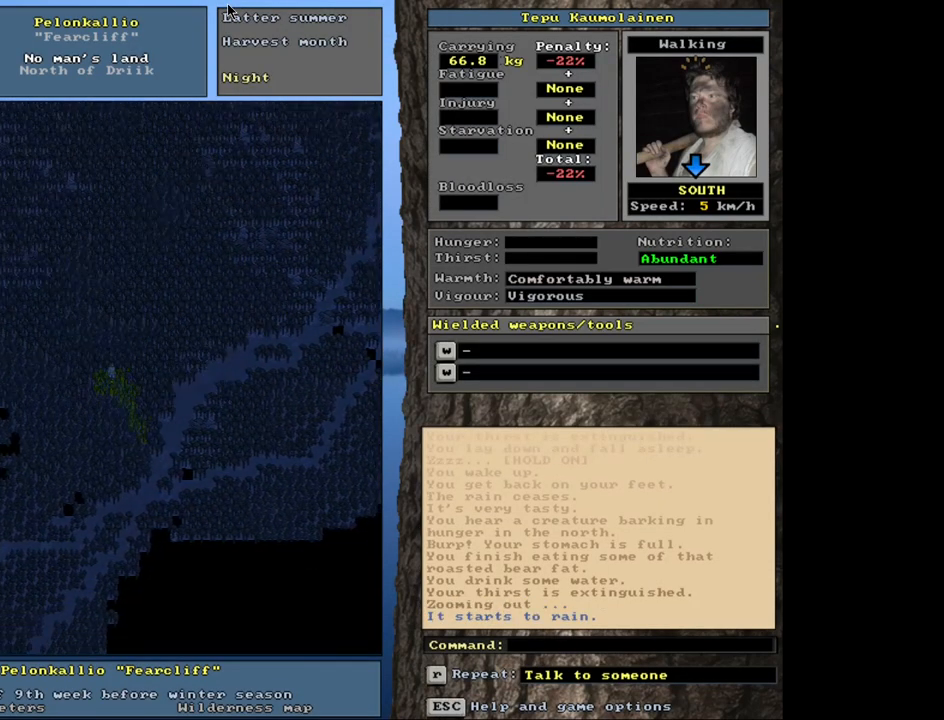
{"keys": ["ctrl_l"], "mouse": [], "events": [[83, "num1", "down"], [167, "num1", "up"], [250, "num1", "down"], [333, "num1", "up"], [400, "num1", "down"], [500, "num1", "up"]]}
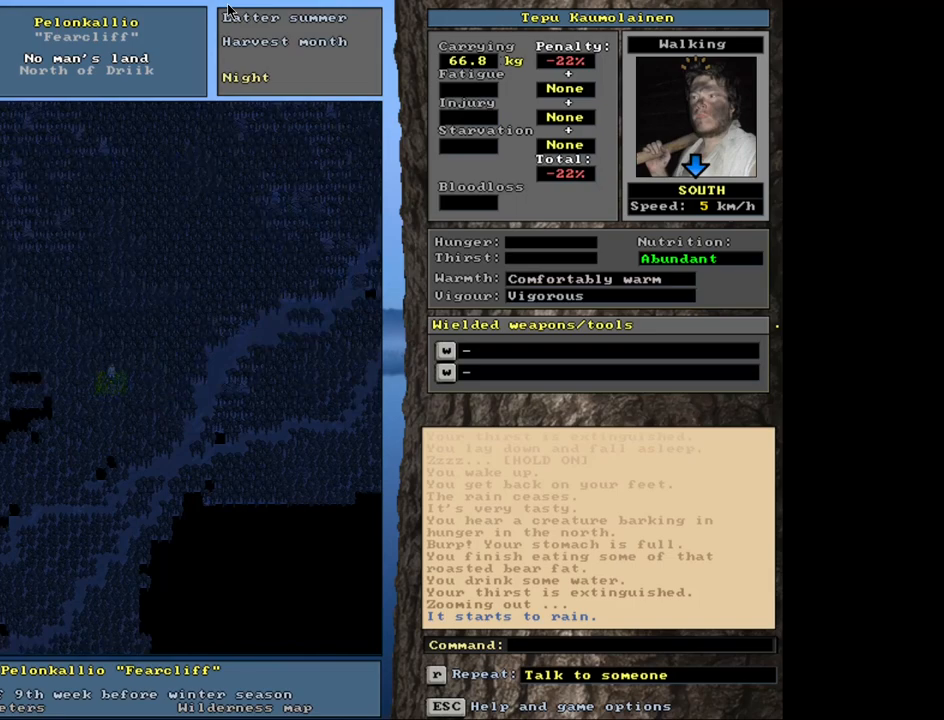
{"keys": ["ctrl_l"], "mouse": [], "events": [[83, "num1", "down"], [167, "num1", "up"], [233, "num1", "down"], [317, "num1", "up"], [400, "num1", "down"], [500, "num1", "up"]]}
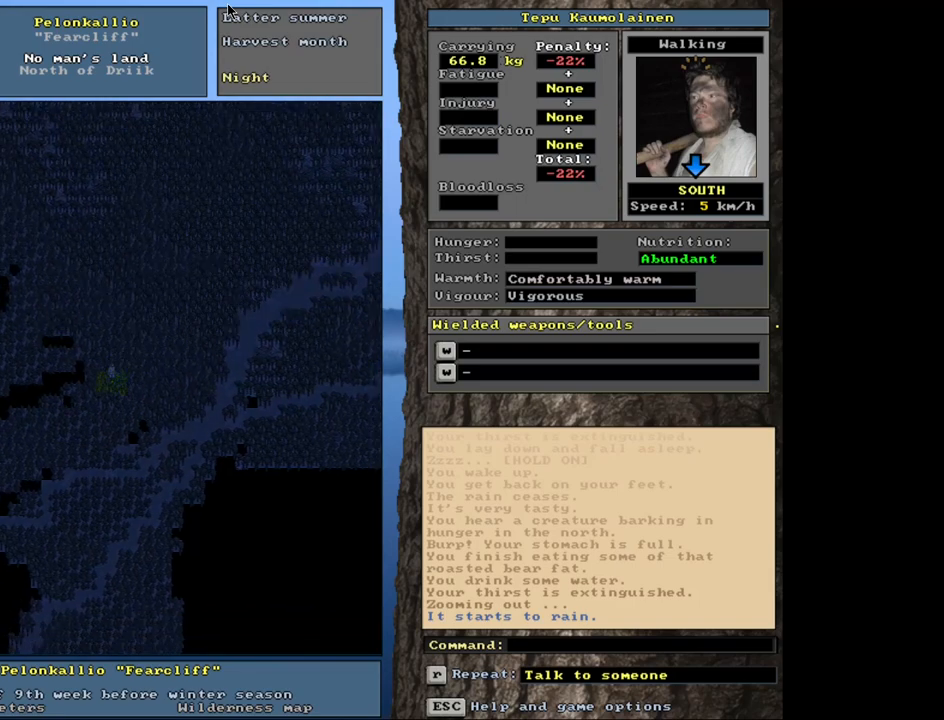
{"keys": ["ctrl_l", "num1"], "mouse": [], "events": [[67, "num1", "down"], [183, "num1", "up"], [233, "num1", "down"], [350, "num1", "up"], [400, "num1", "down"]]}
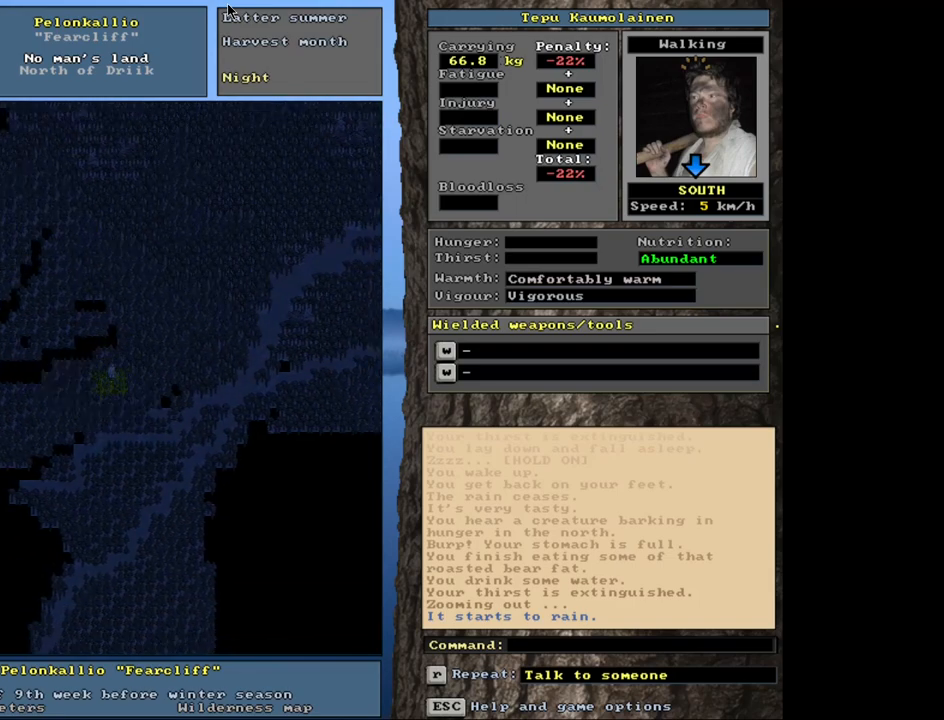
{"keys": ["ctrl_l", "num1"], "mouse": [], "events": [[17, "num1", "up"], [83, "num1", "down"], [200, "num1", "up"], [283, "num1", "down"], [383, "num1", "up"], [433, "num1", "down"]]}
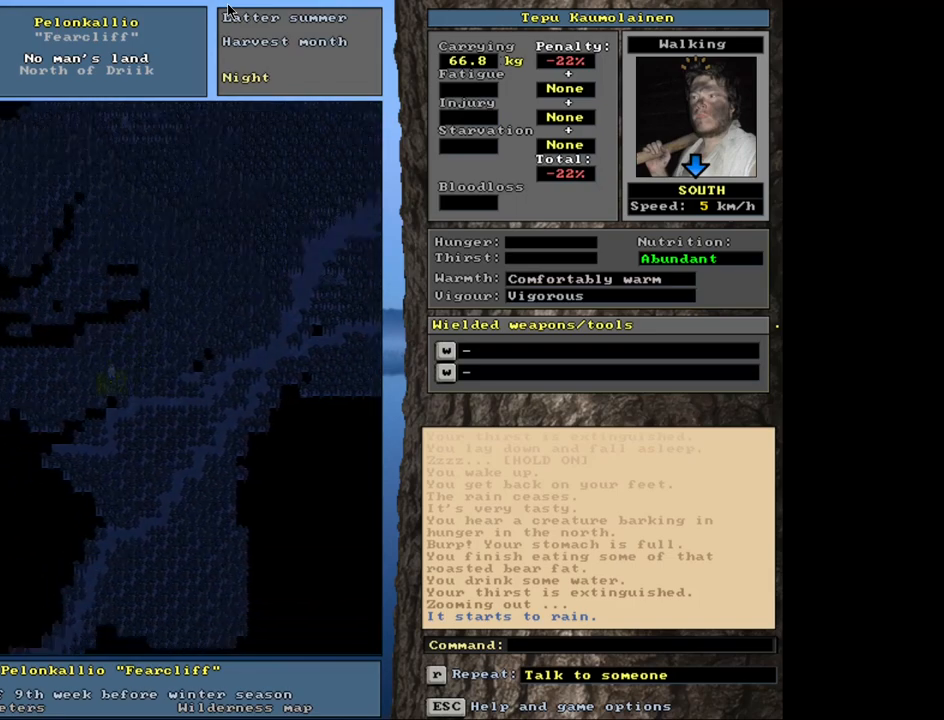
{"keys": ["ctrl_l", "num1"], "mouse": [], "events": [[50, "num1", "up"], [117, "num1", "down"], [217, "num1", "up"], [267, "num1", "down"], [383, "num1", "up"], [450, "num1", "down"]]}
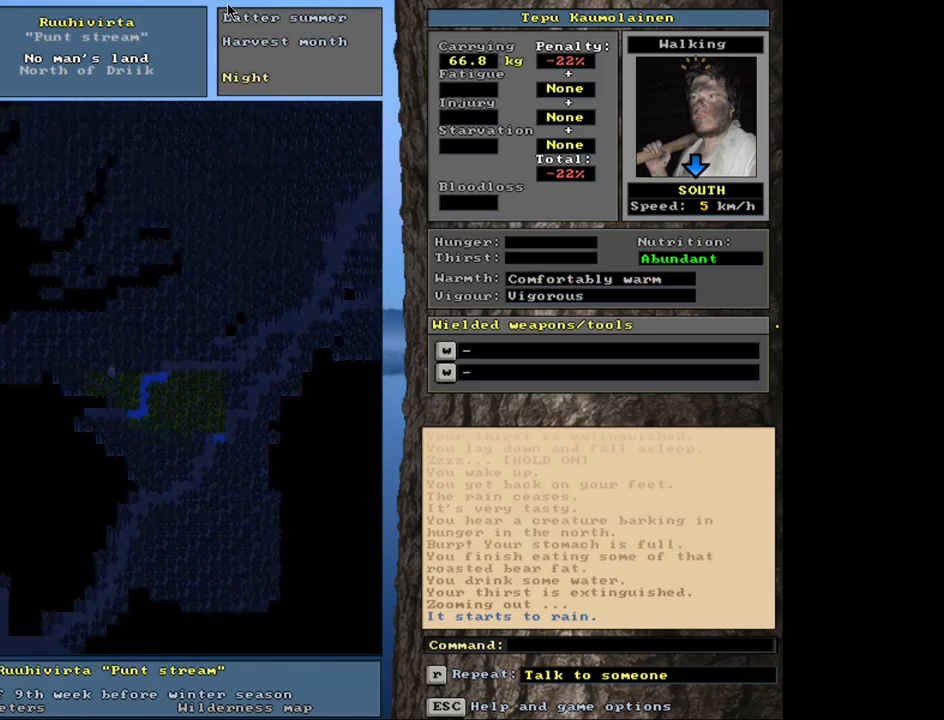
{"keys": ["ctrl_l"], "mouse": [], "events": [[67, "num1", "up"], [133, "num1", "down"], [233, "num1", "up"], [333, "num1", "down"], [400, "num1", "up"]]}
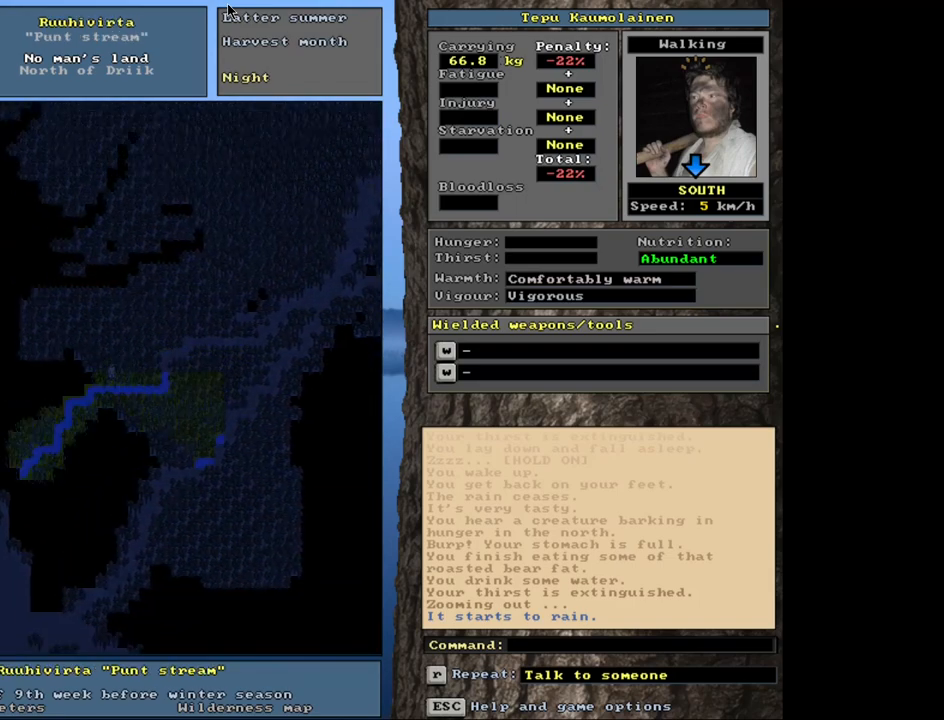
{"keys": ["ctrl_l"], "mouse": [], "events": []}
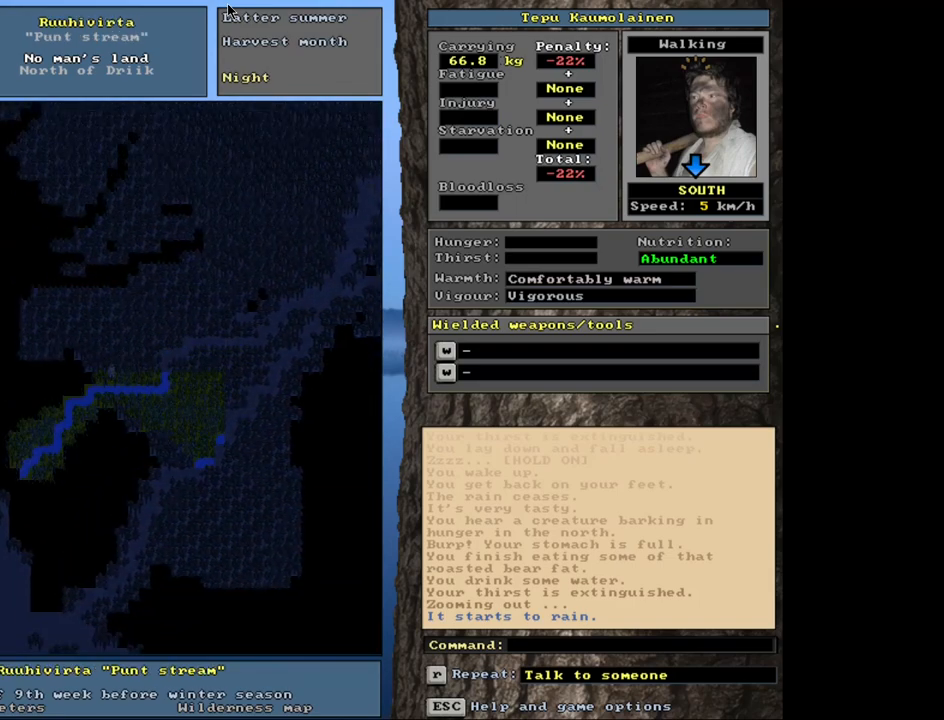
{"keys": ["ctrl_l"], "mouse": [], "events": [[117, "num4", "down"], [217, "num4", "up"], [317, "num4", "down"], [450, "num4", "up"]]}
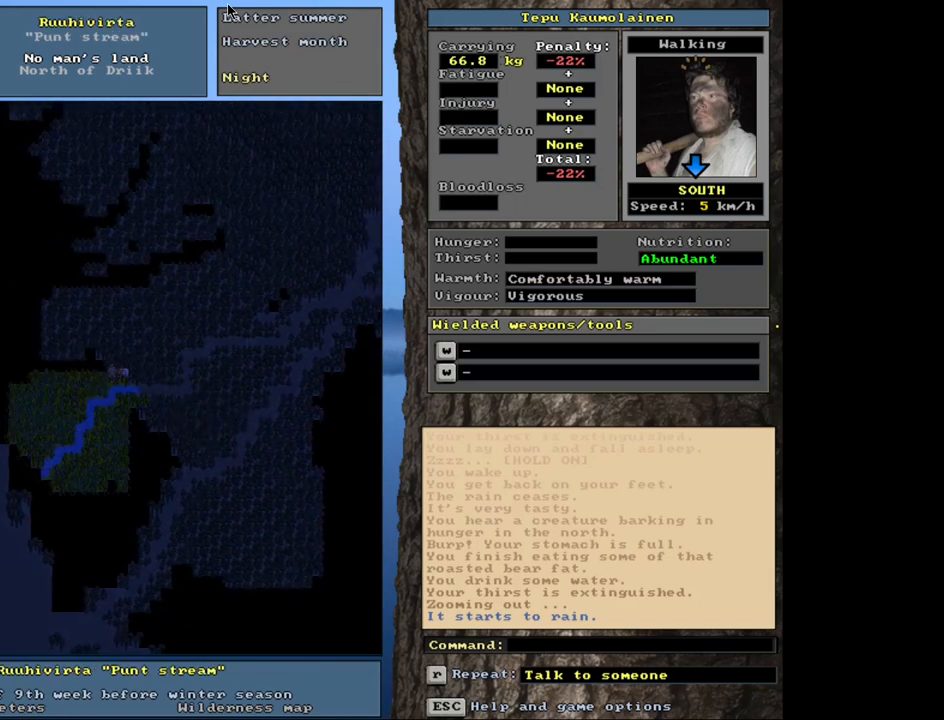
{"keys": ["ctrl_l"], "mouse": [], "events": [[117, "num1", "down"], [200, "num1", "up"], [333, "num4", "down"], [450, "num4", "up"]]}
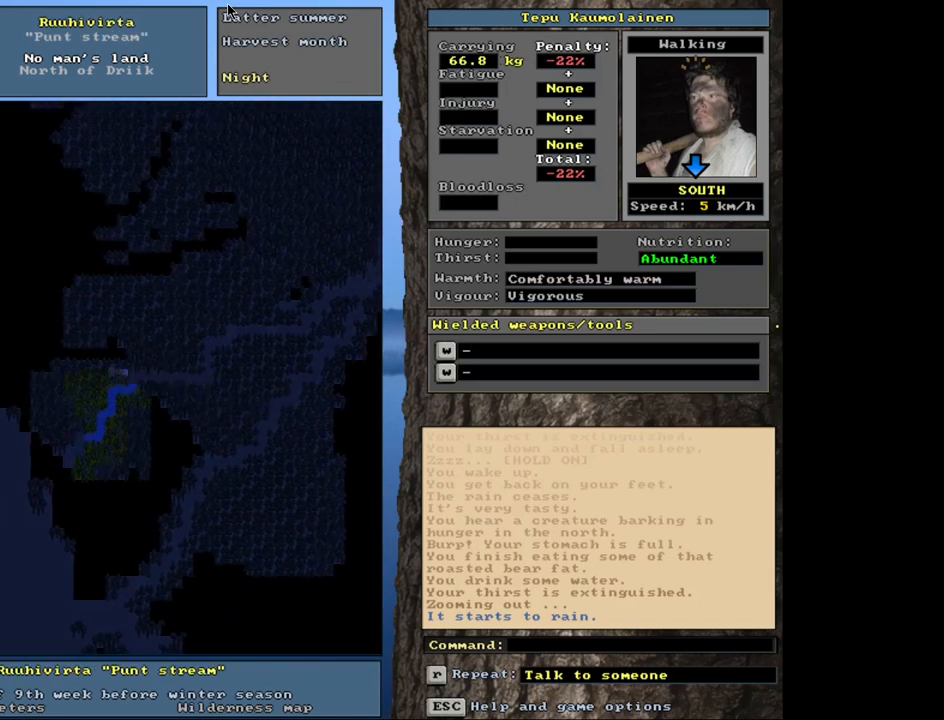
{"keys": ["ctrl_l", "num1"], "mouse": [], "events": [[33, "num4", "down"], [167, "num4", "up"], [283, "num1", "down"], [400, "num1", "up"], [483, "num1", "down"]]}
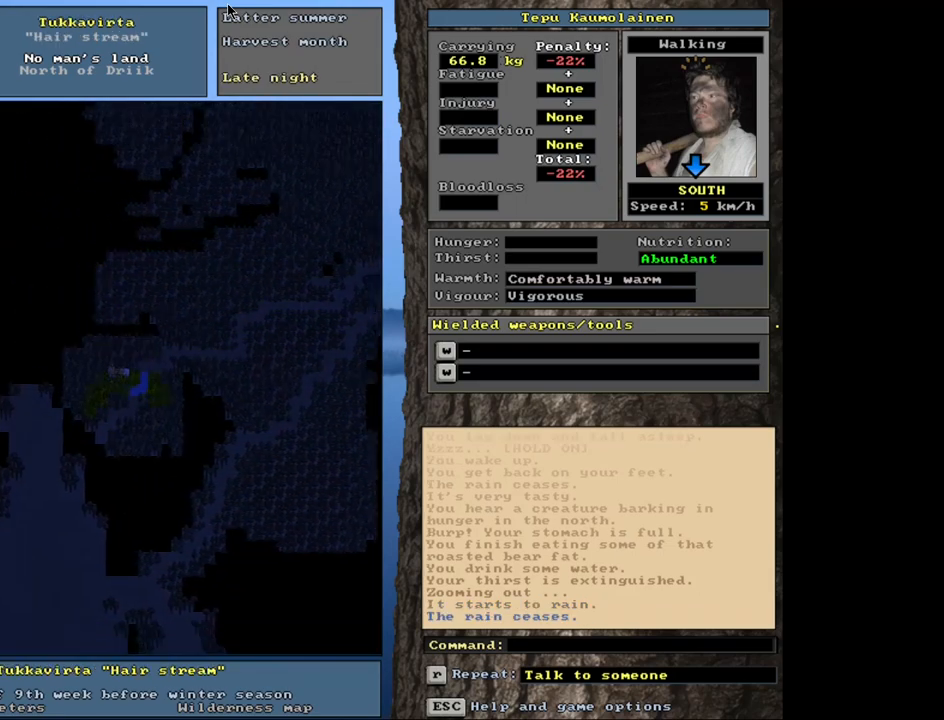
{"keys": ["ctrl_l", "num1"], "mouse": [], "events": [[83, "num1", "up"], [150, "num1", "down"], [250, "num1", "up"], [333, "num2", "down"], [417, "num1", "down"], [467, "num2", "up"]]}
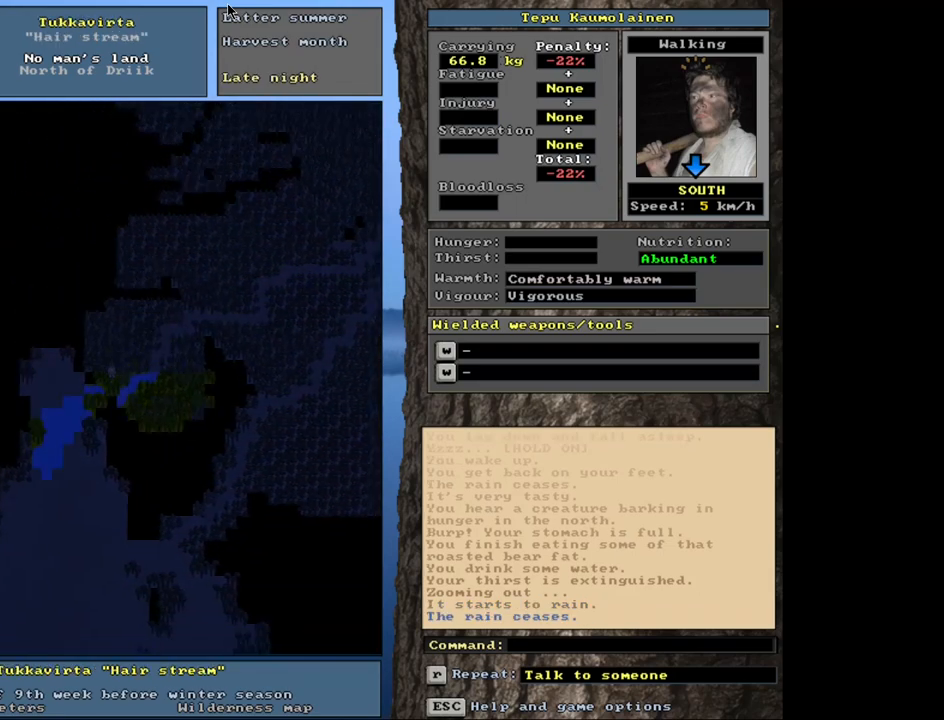
{"keys": ["ctrl_l", "num1"], "mouse": [], "events": [[50, "num1", "up"], [133, "num1", "down"], [233, "num1", "up"], [467, "num1", "down"]]}
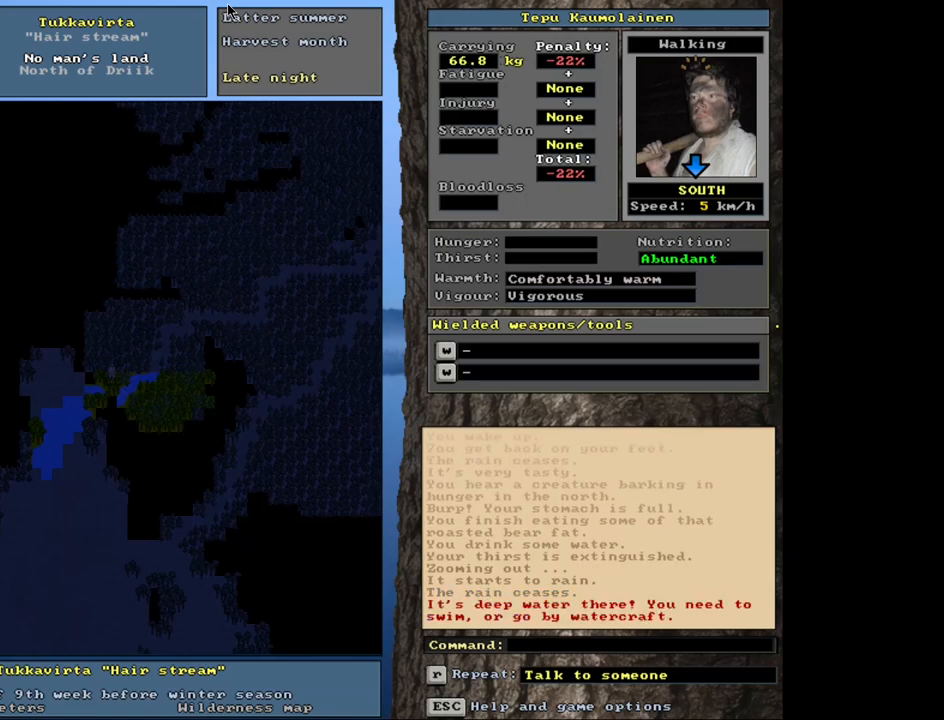
{"keys": ["ctrl_l"], "mouse": [], "events": [[17, "num2", "down"], [83, "num1", "up"], [133, "num2", "up"], [217, "num1", "down"], [467, "num1", "up"]]}
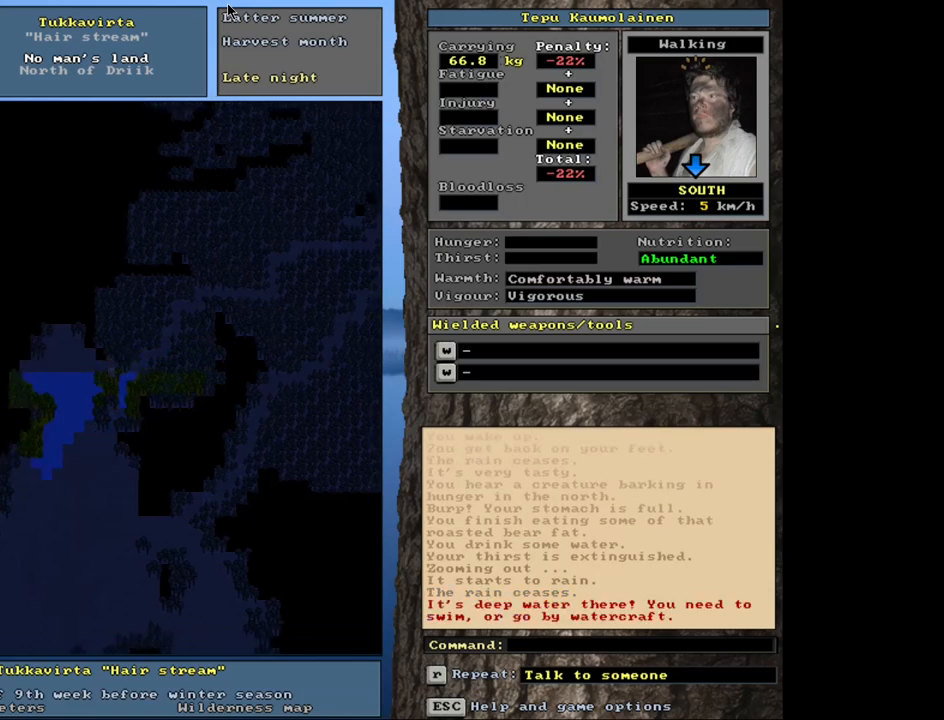
{"keys": ["ctrl_l"], "mouse": [], "events": [[117, "num2", "down"], [233, "num1", "down"], [283, "num2", "up"], [300, "num1", "up"], [367, "num2", "down"], [483, "num2", "up"]]}
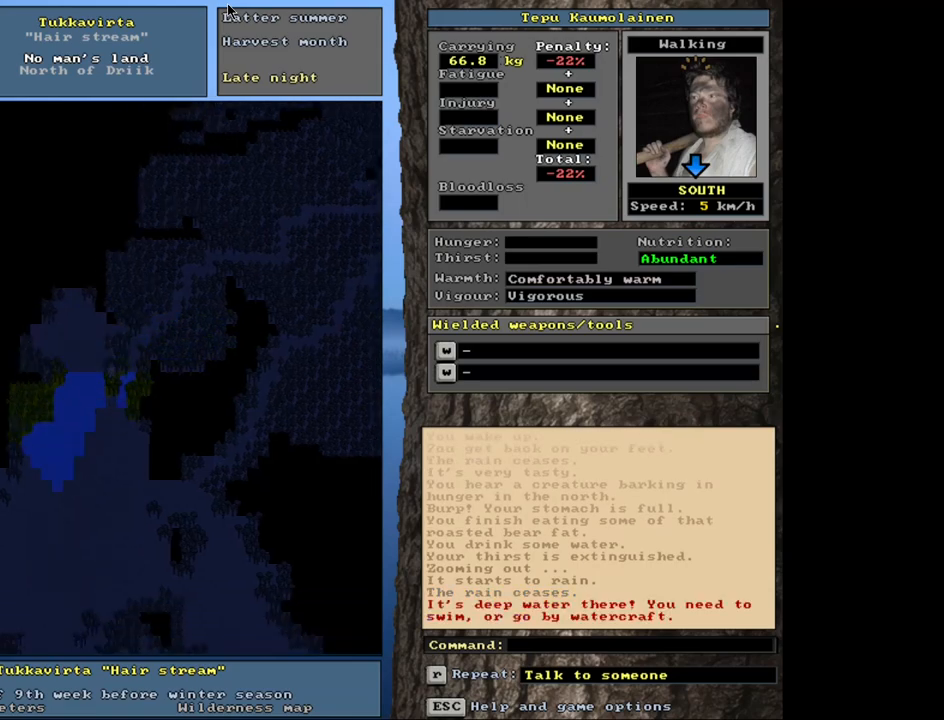
{"keys": [], "mouse": [], "events": [[100, "num2", "down"], [233, "num2", "up"], [467, "ctrl_l", "up"]]}
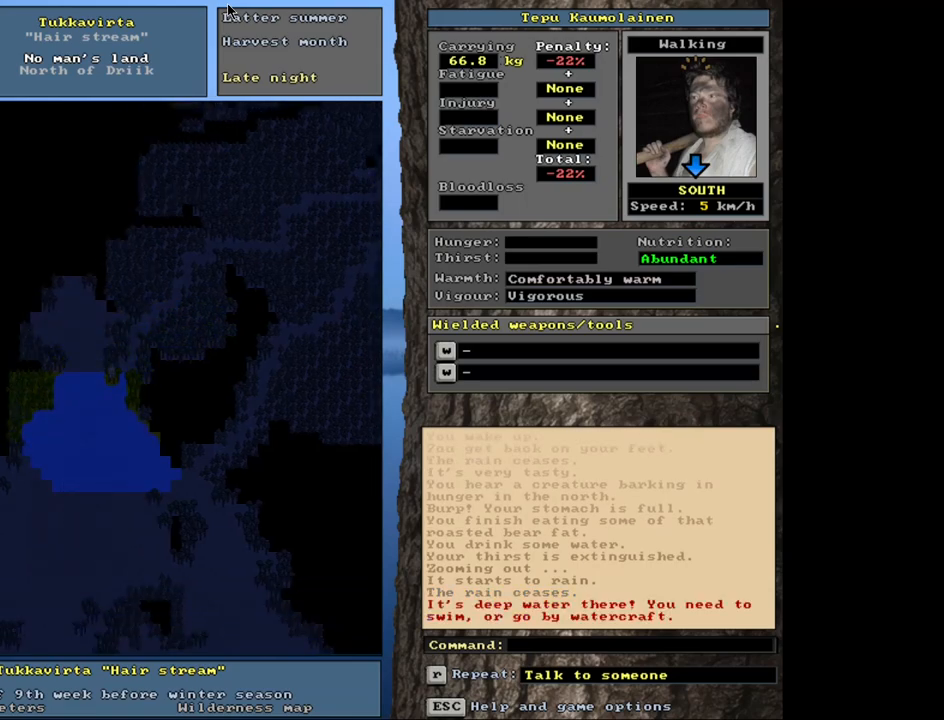
{"keys": [], "mouse": [], "events": []}
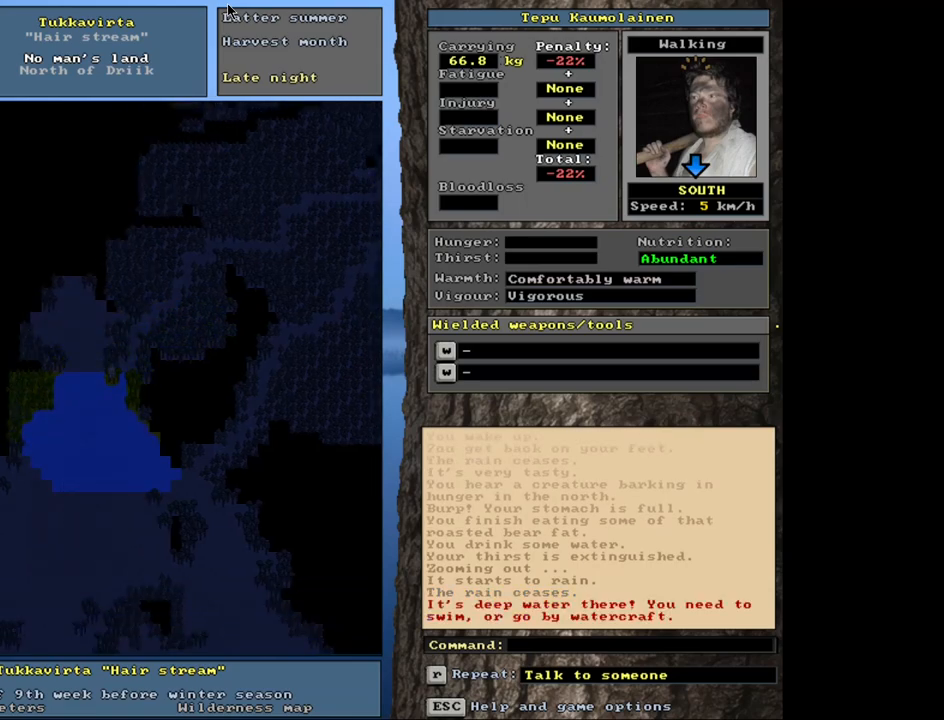
{"keys": [], "mouse": [], "events": [[17, "f6", "down"], [117, "f6", "up"]]}
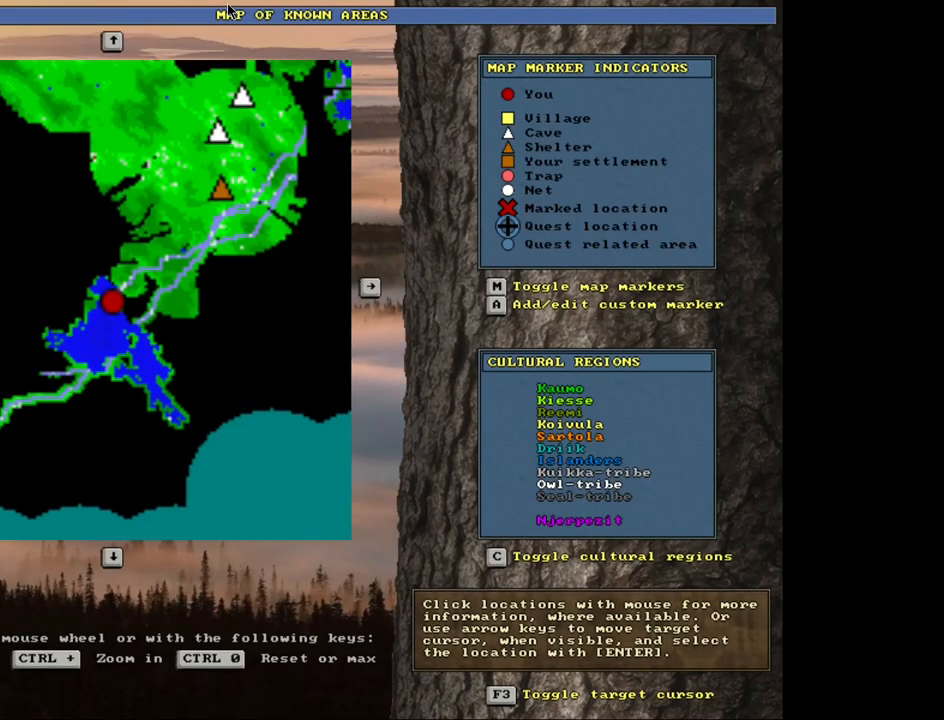
{"keys": ["ctrl_l"], "mouse": [], "events": [[283, "ctrl_l", "down"]]}
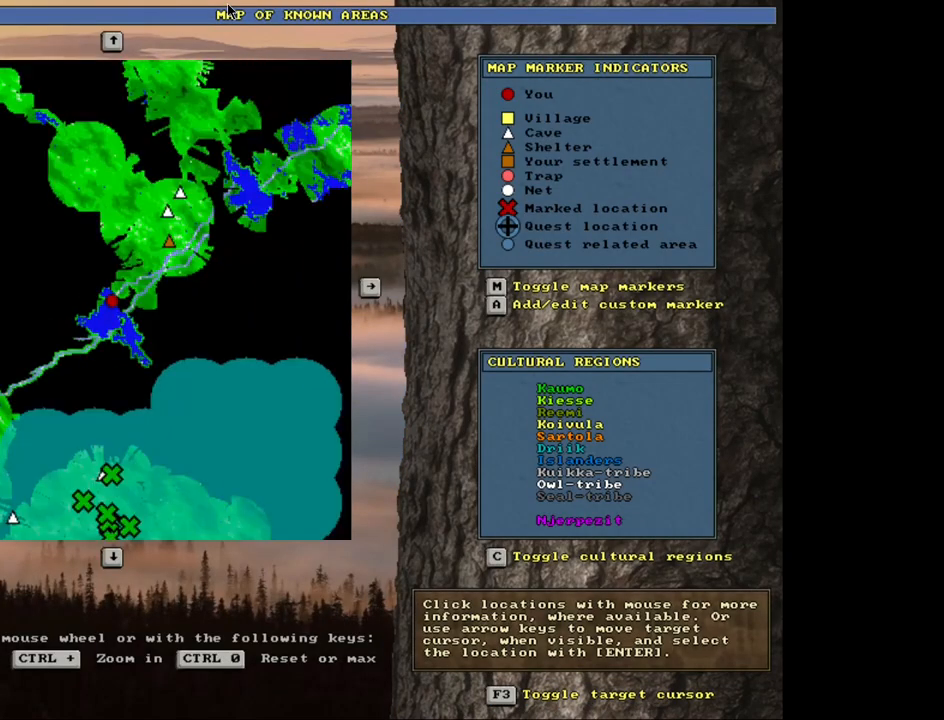
{"keys": ["ctrl_l"], "mouse": [], "events": []}
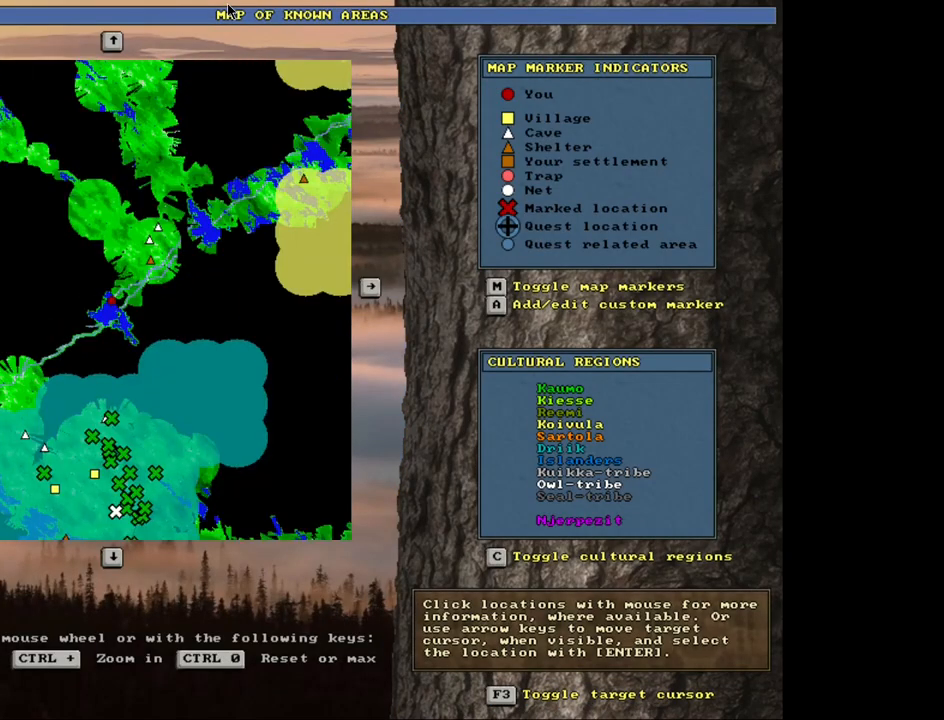
{"keys": ["ctrl_l"], "mouse": [], "events": []}
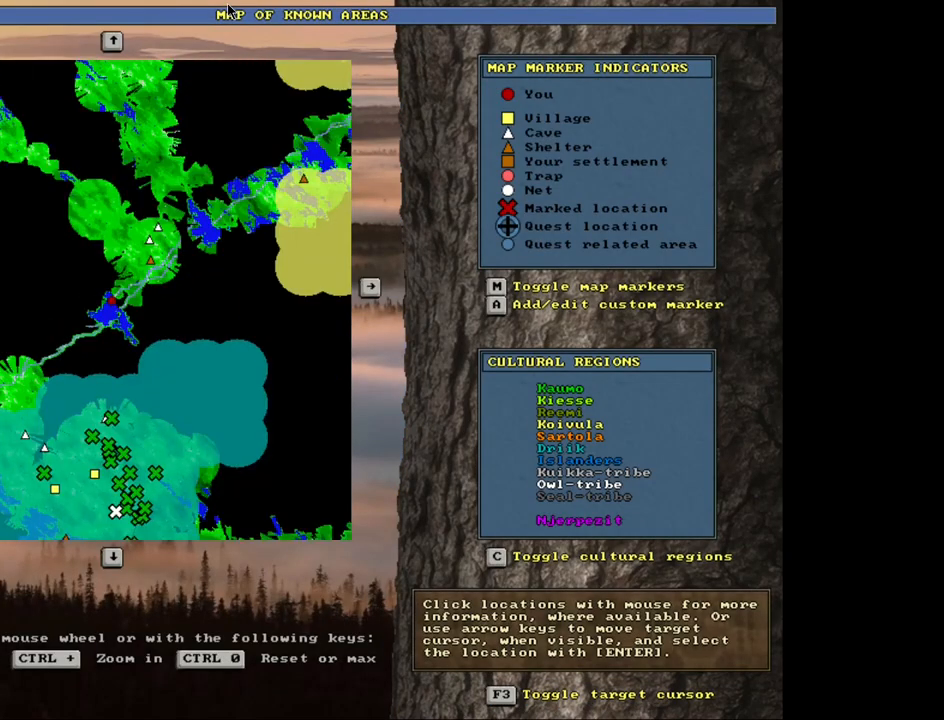
{"keys": ["ctrl_l"], "mouse": [], "events": []}